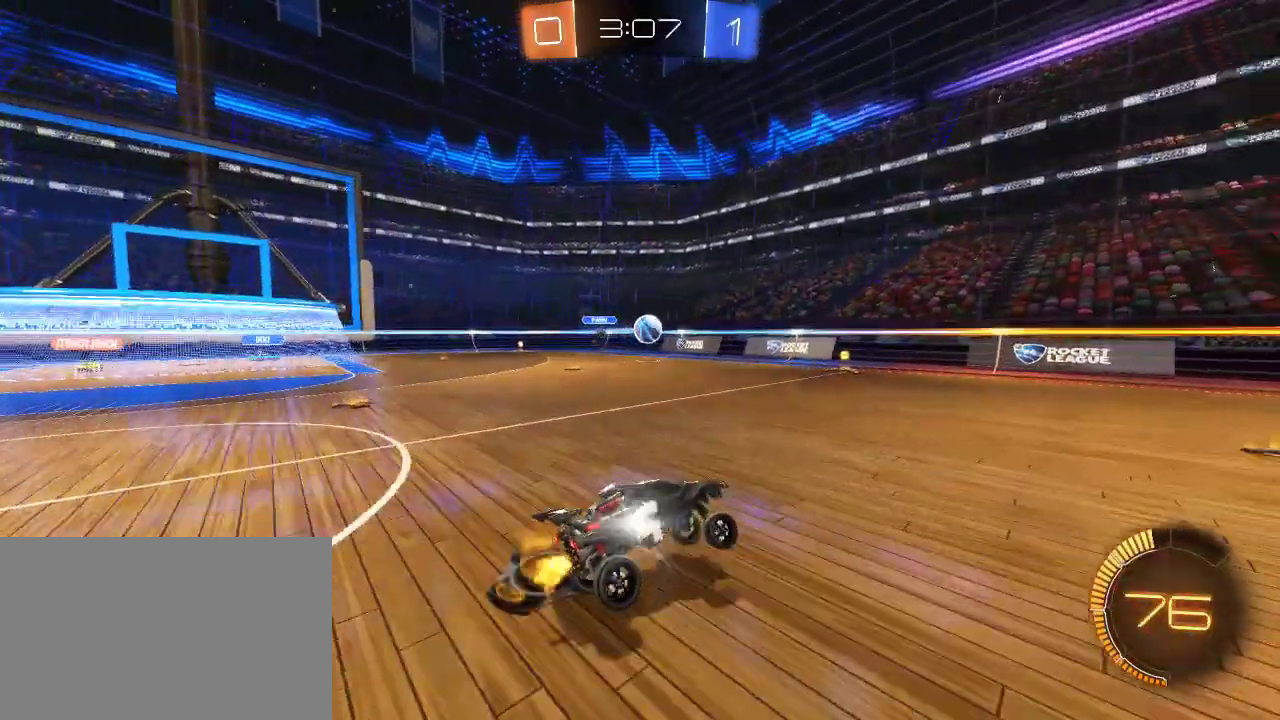
Gameplay with a controller (PlayStation layout); each line is a JSON object with the inputs held at the frame after it. "events" lists button and stick changes between this image and that frame as [ms after this image, input, new state], when the widget could be followed in between.
{"buttons": ["R2"], "left_stick": "right", "right_stick": "center", "events": [[67, "L2", "down"], [67, "left_stick", "left"], [183, "left_stick", "right"], [233, "R2", "down"], [250, "L2", "up"]]}
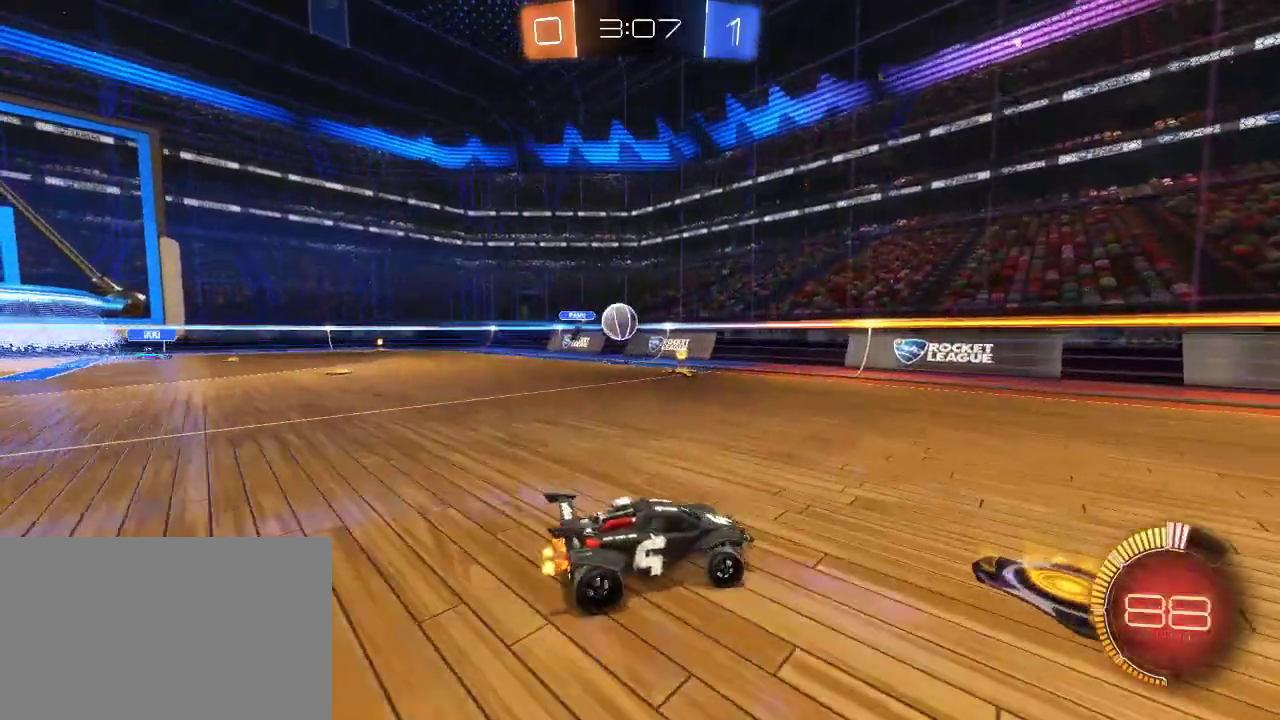
{"buttons": ["SQUARE", "R2"], "left_stick": "right", "right_stick": "center", "events": [[283, "SQUARE", "down"], [417, "SQUARE", "up"], [483, "SQUARE", "down"]]}
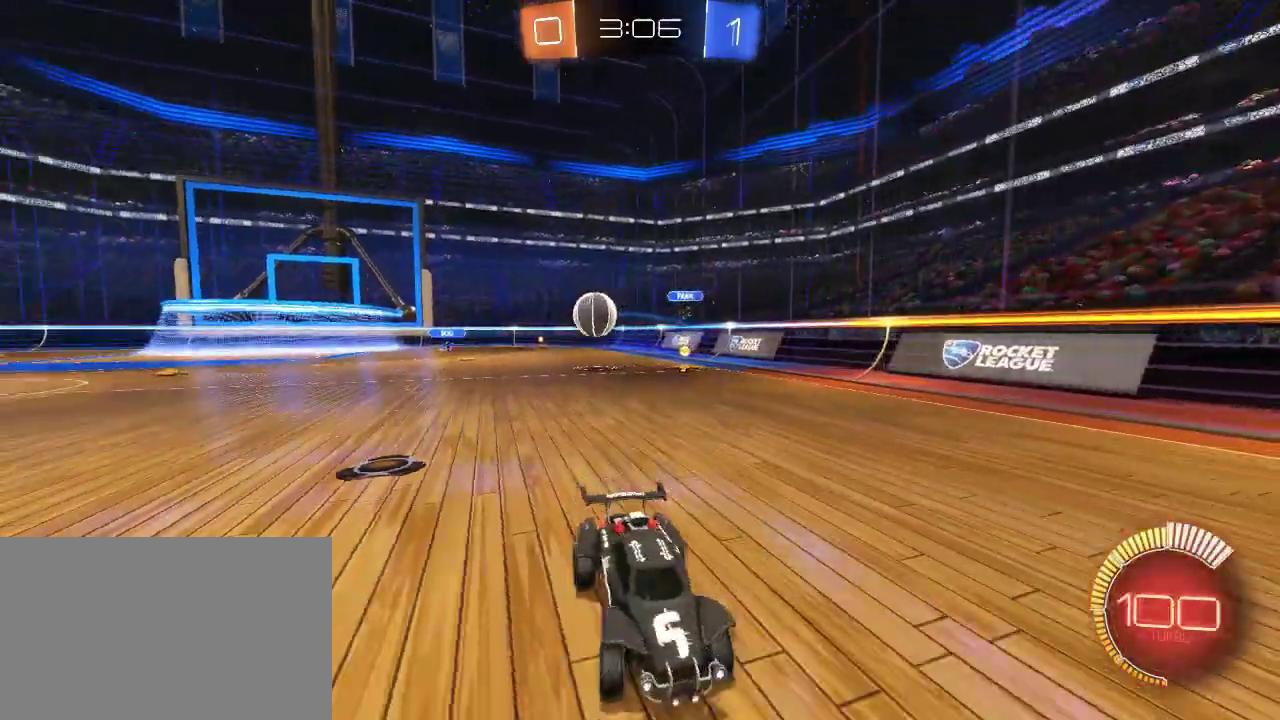
{"buttons": ["R2"], "left_stick": "right", "right_stick": "center", "events": [[83, "SQUARE", "up"], [250, "CIRCLE", "down"], [283, "left_stick", "center"], [467, "left_stick", "right"], [500, "CIRCLE", "up"]]}
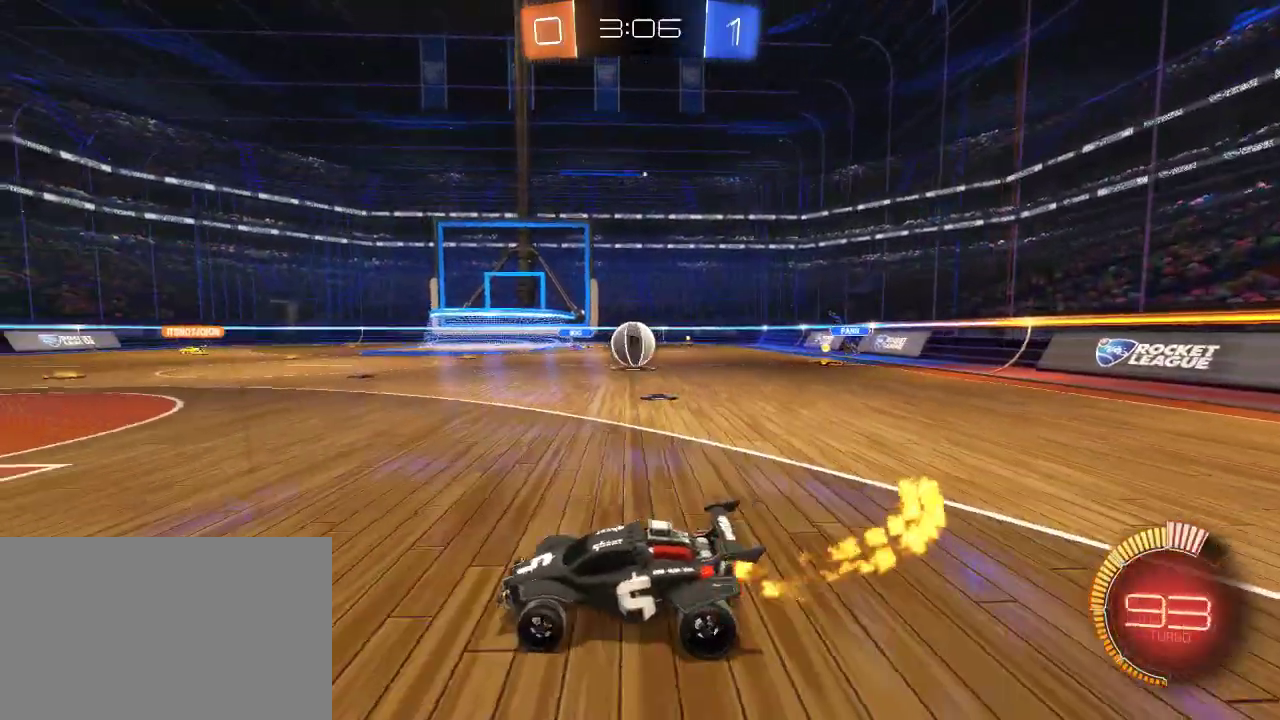
{"buttons": ["R2"], "left_stick": "right", "right_stick": "center", "events": [[283, "CIRCLE", "down"], [283, "left_stick", "center"], [400, "CIRCLE", "up"], [400, "left_stick", "right"]]}
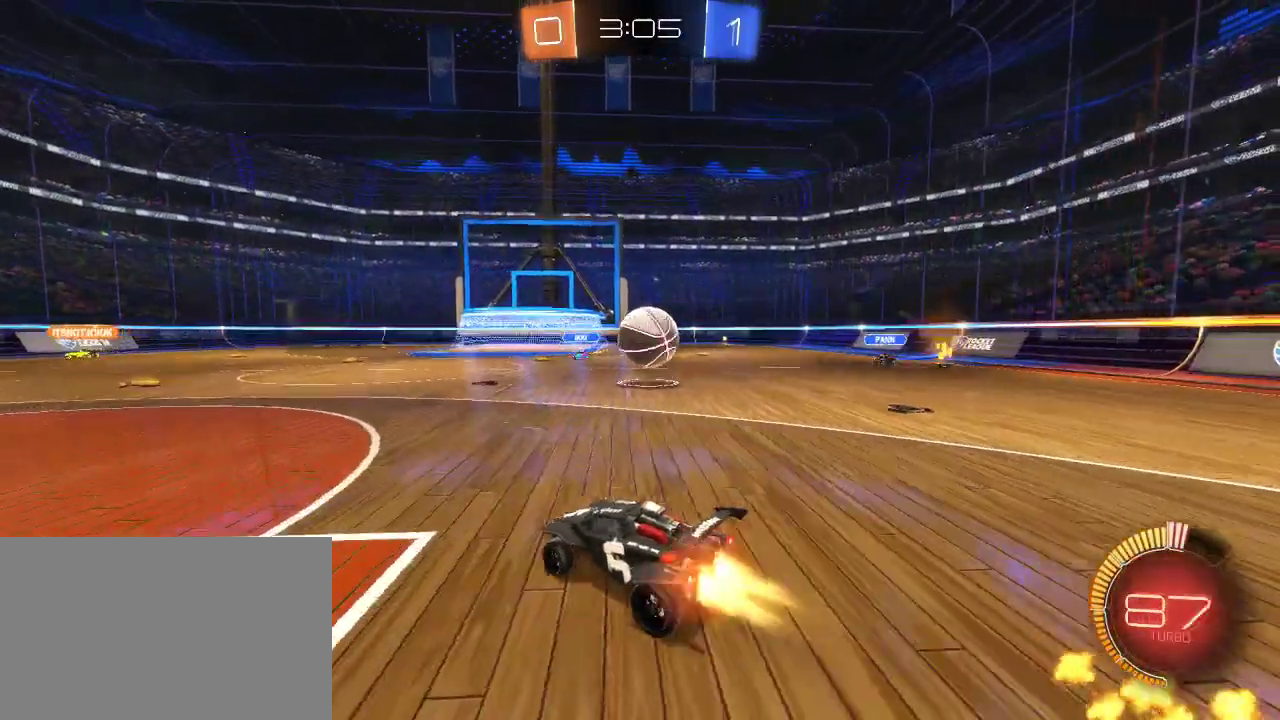
{"buttons": ["R2"], "left_stick": "right", "right_stick": "center", "events": [[17, "CIRCLE", "down"], [50, "left_stick", "center"], [133, "left_stick", "right"], [400, "CIRCLE", "up"]]}
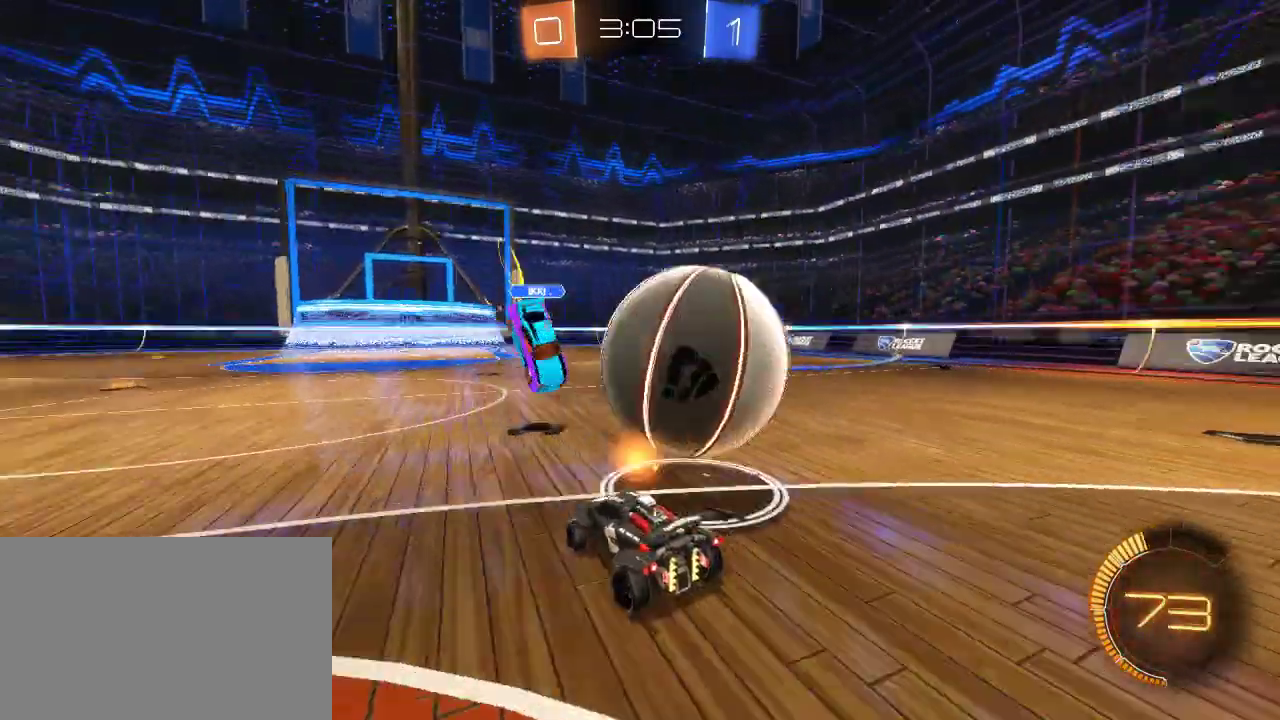
{"buttons": ["R2"], "left_stick": "center", "right_stick": "center", "events": [[100, "L2", "down"], [100, "R2", "up"], [200, "L2", "up"], [200, "R2", "down"], [383, "CIRCLE", "down"], [483, "CIRCLE", "up"], [483, "left_stick", "center"]]}
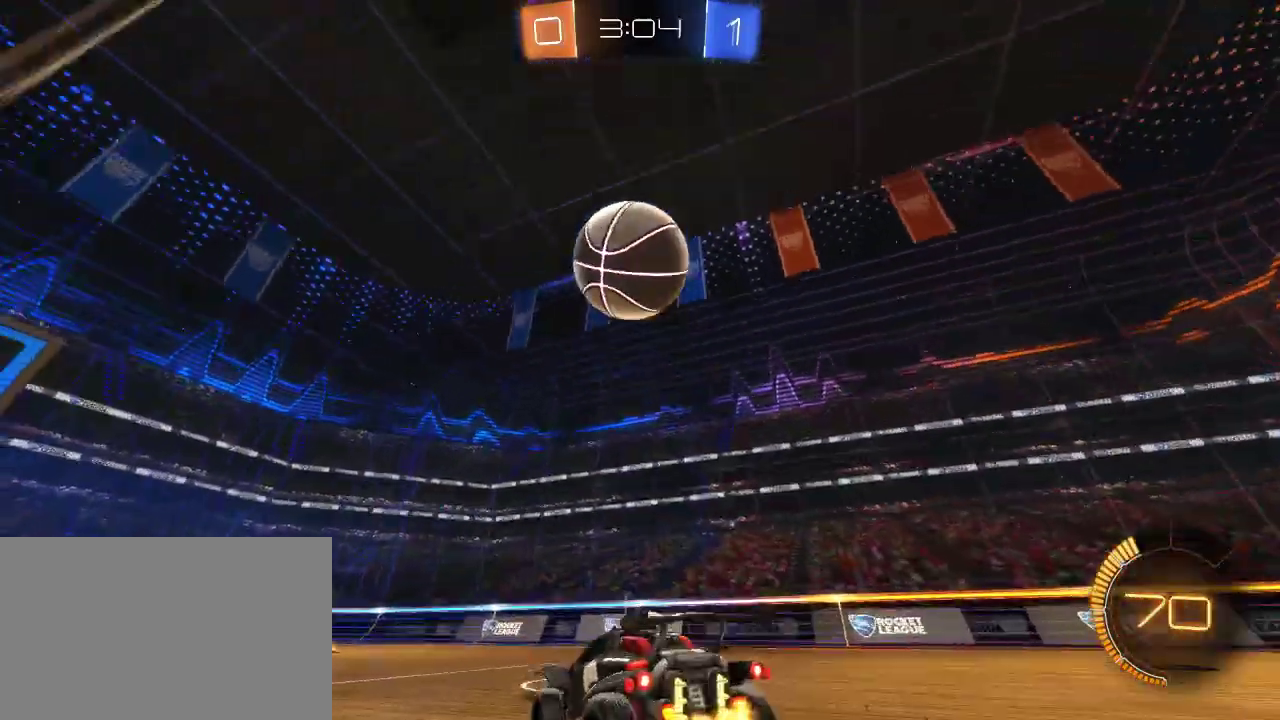
{"buttons": ["CROSS", "R2"], "left_stick": "down-right", "right_stick": "center", "events": [[83, "R2", "up"], [83, "left_stick", "left"], [217, "R2", "down"], [250, "left_stick", "center"], [300, "CROSS", "down"], [483, "left_stick", "down-right"]]}
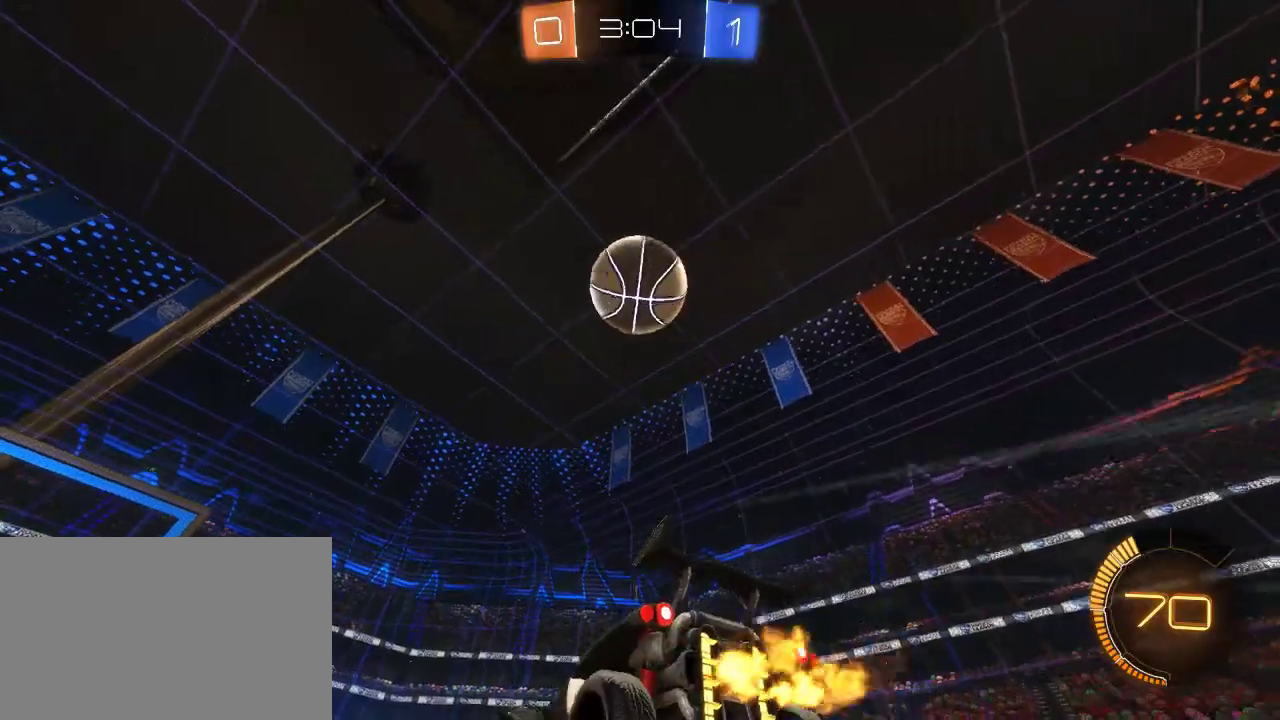
{"buttons": ["CIRCLE", "SQUARE", "R2"], "left_stick": "left", "right_stick": "center", "events": [[33, "CROSS", "up"], [117, "R2", "up"], [367, "SQUARE", "down"], [383, "CIRCLE", "down"], [400, "R2", "down"], [417, "left_stick", "down-left"], [467, "left_stick", "left"]]}
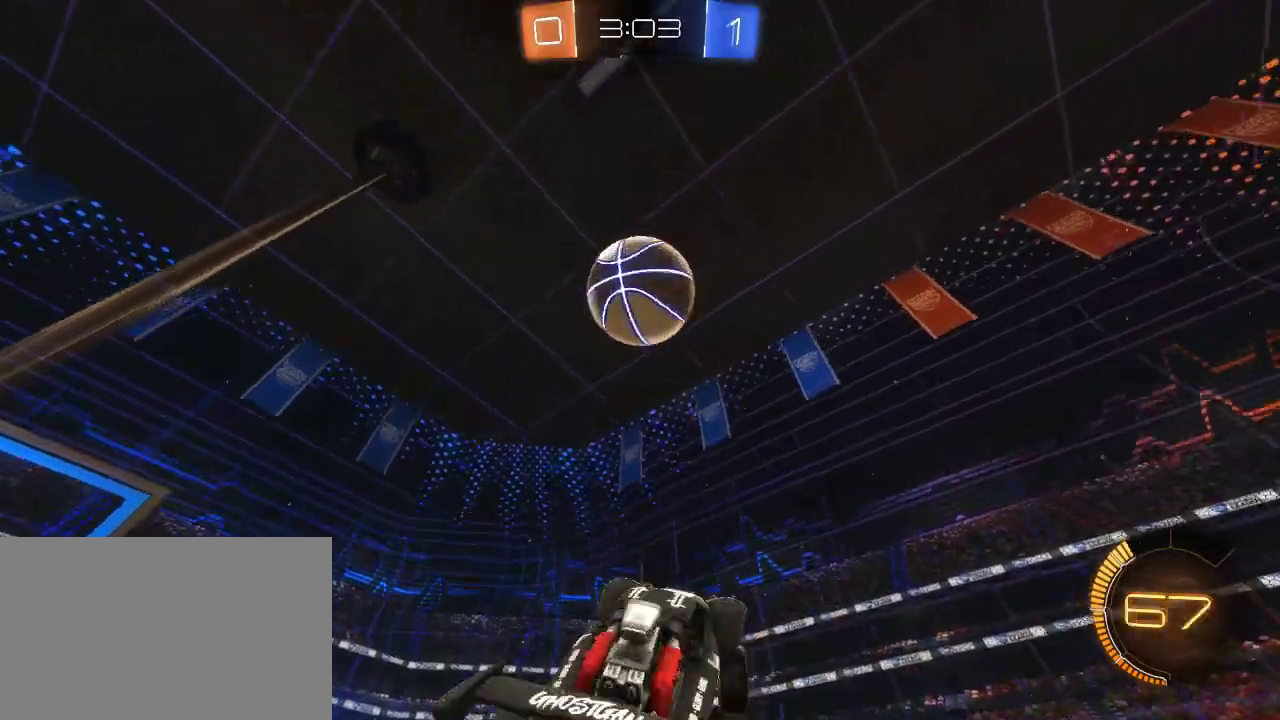
{"buttons": ["CIRCLE", "R2"], "left_stick": "down-left", "right_stick": "center", "events": [[50, "left_stick", "down-left"], [100, "SQUARE", "up"], [167, "left_stick", "center"], [433, "left_stick", "down-left"]]}
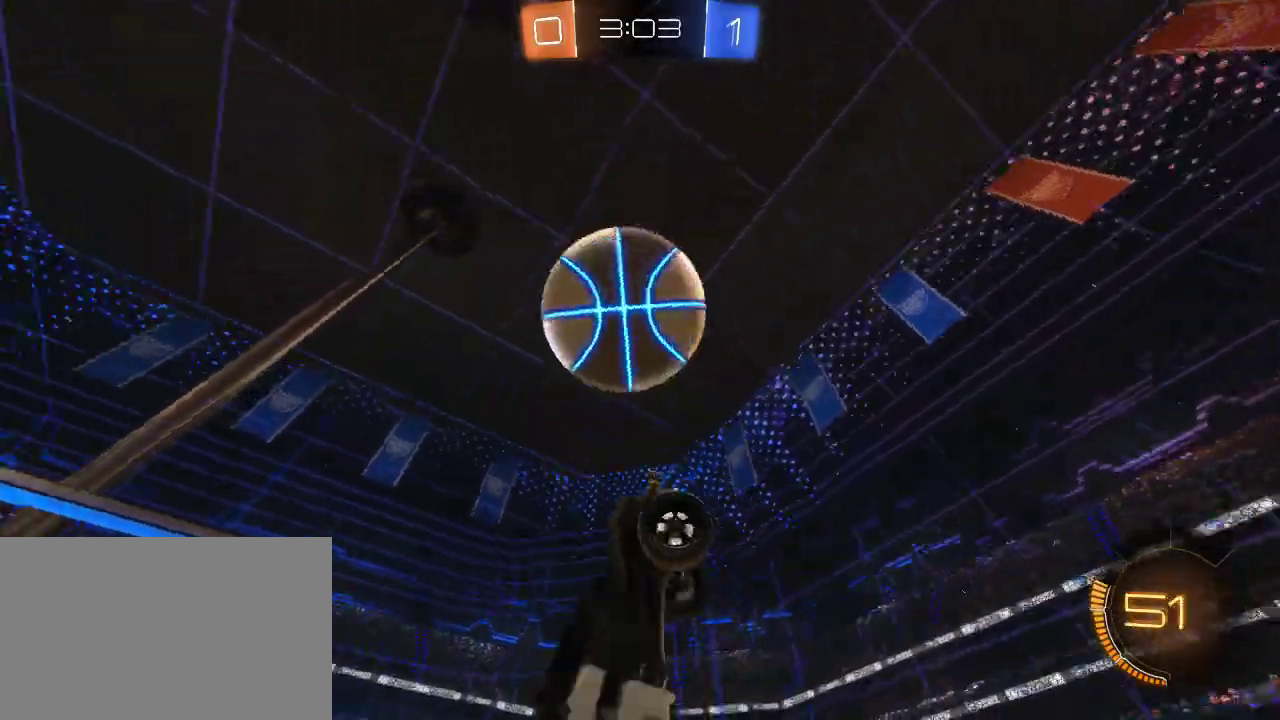
{"buttons": ["CIRCLE", "R2"], "left_stick": "center", "right_stick": "center", "events": [[17, "left_stick", "down"], [83, "left_stick", "center"], [333, "left_stick", "right"], [483, "left_stick", "center"]]}
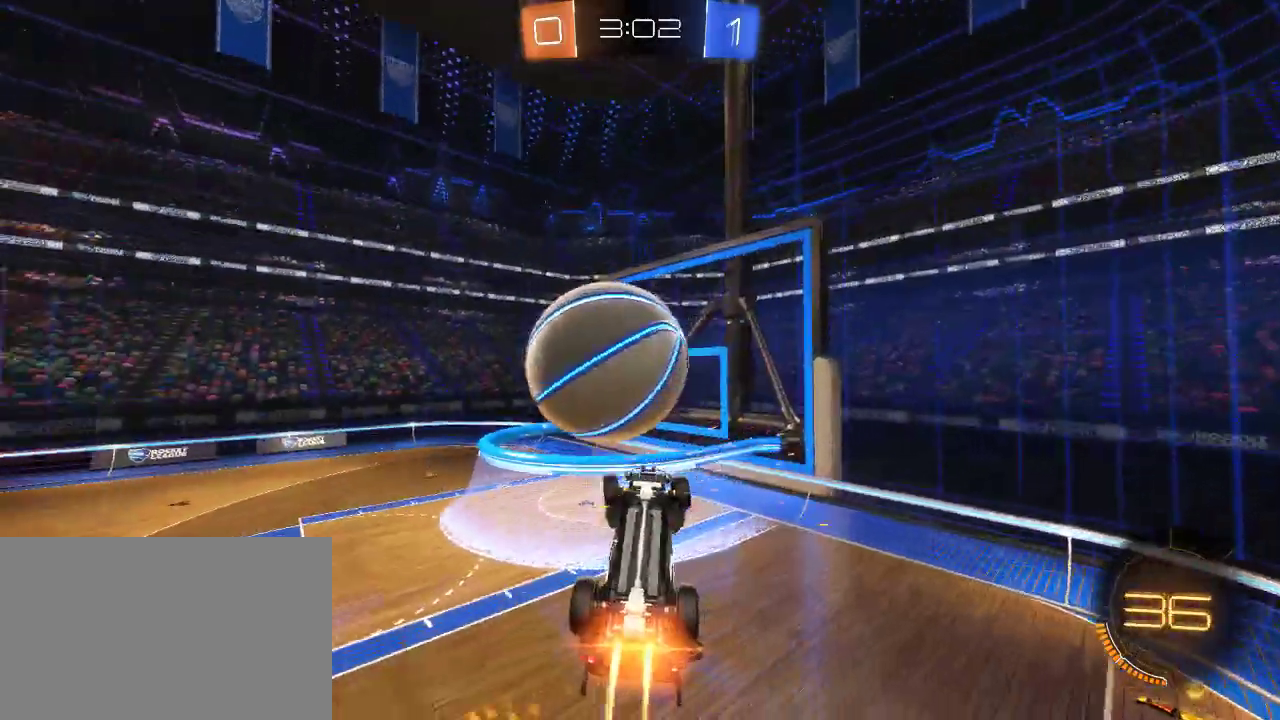
{"buttons": ["CIRCLE", "R2"], "left_stick": "down-right", "right_stick": "center", "events": [[117, "left_stick", "right"], [333, "left_stick", "down-right"]]}